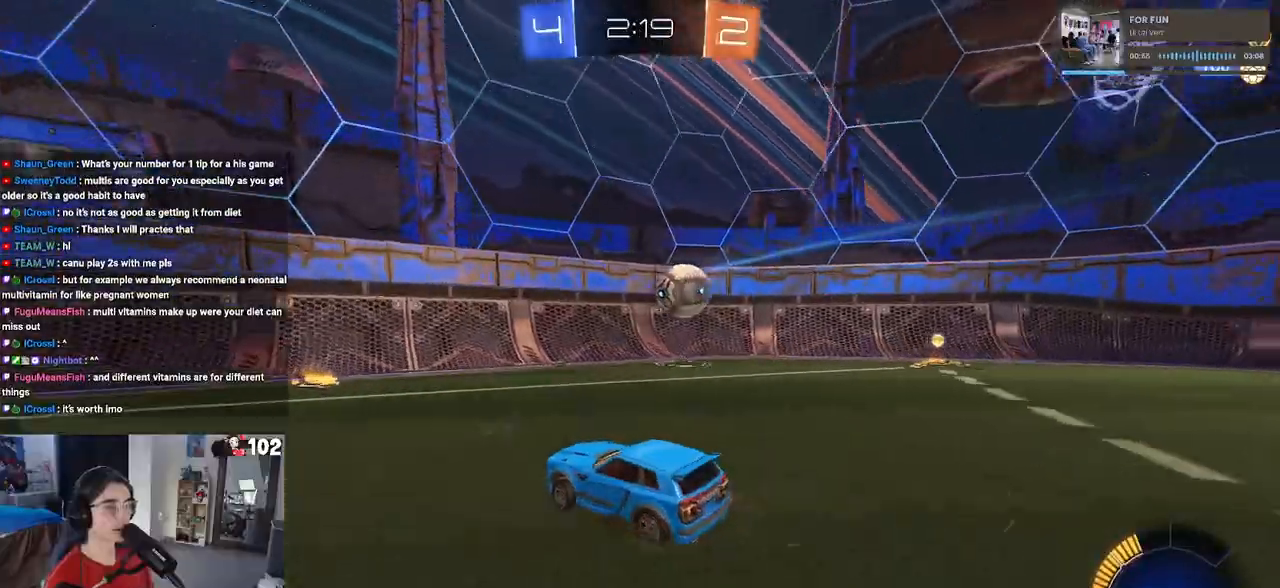
Gameplay with a controller (PlayStation layout); each line is a JSON object with the inputs held at the frame after it. "events" lists button and stick changes between this image and that frame as [ms after this image, input, new state], when the widget could be followed in between.
{"buttons": ["R1", "R2"], "left_stick": "right", "right_stick": "center", "events": [[83, "SQUARE", "down"], [200, "SQUARE", "up"], [417, "R1", "down"]]}
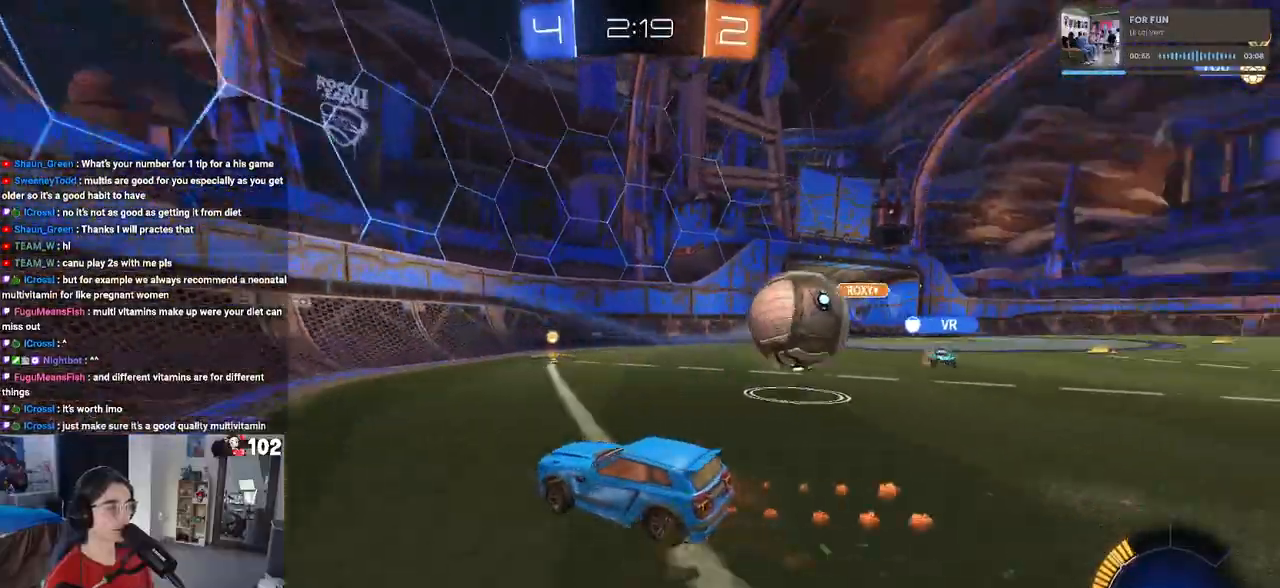
{"buttons": ["R1", "R2"], "left_stick": "right", "right_stick": "center", "events": []}
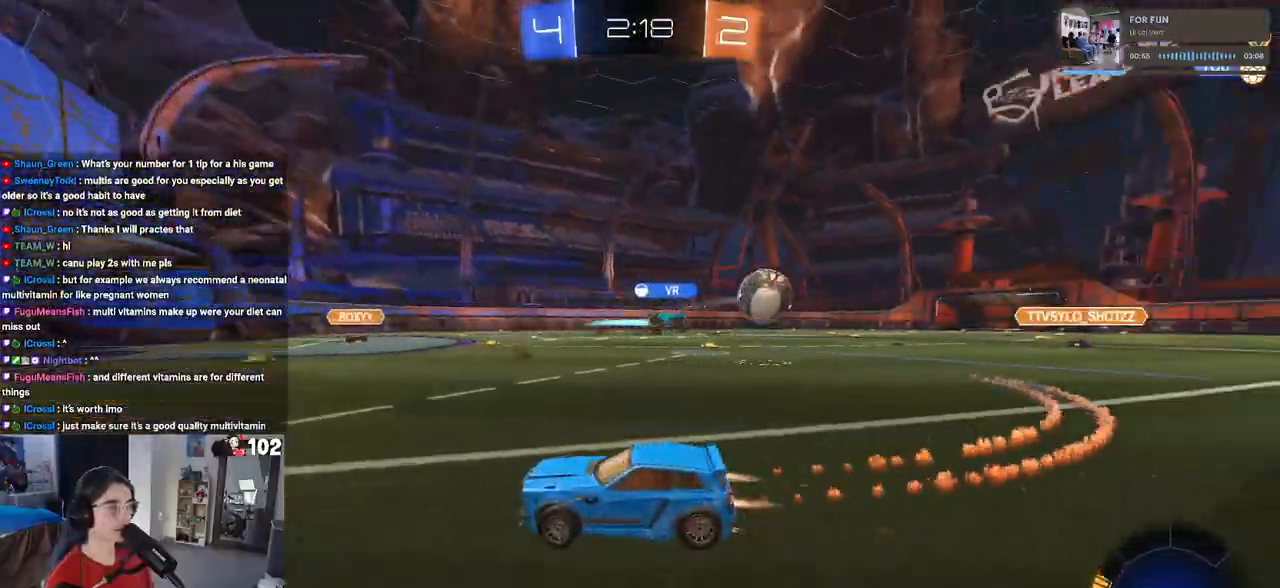
{"buttons": ["R1", "R2"], "left_stick": "right", "right_stick": "center", "events": [[117, "SQUARE", "down"], [150, "left_stick", "center"], [283, "SQUARE", "up"], [350, "left_stick", "right"]]}
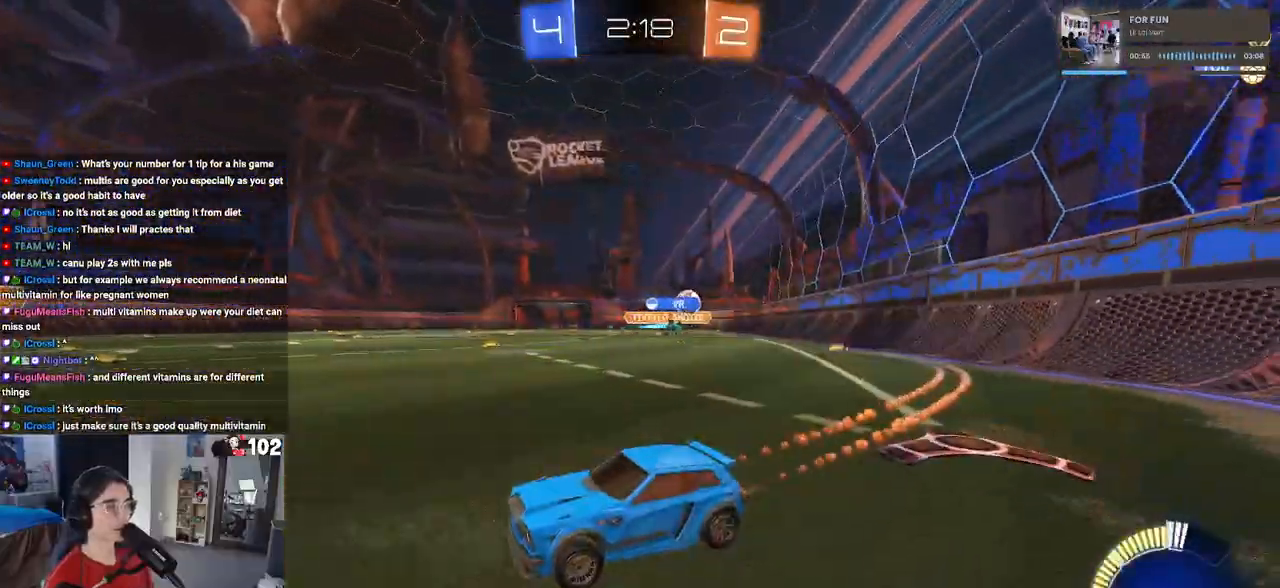
{"buttons": ["R2"], "left_stick": "right", "right_stick": "center", "events": [[50, "left_stick", "center"], [133, "left_stick", "right"], [200, "R1", "up"]]}
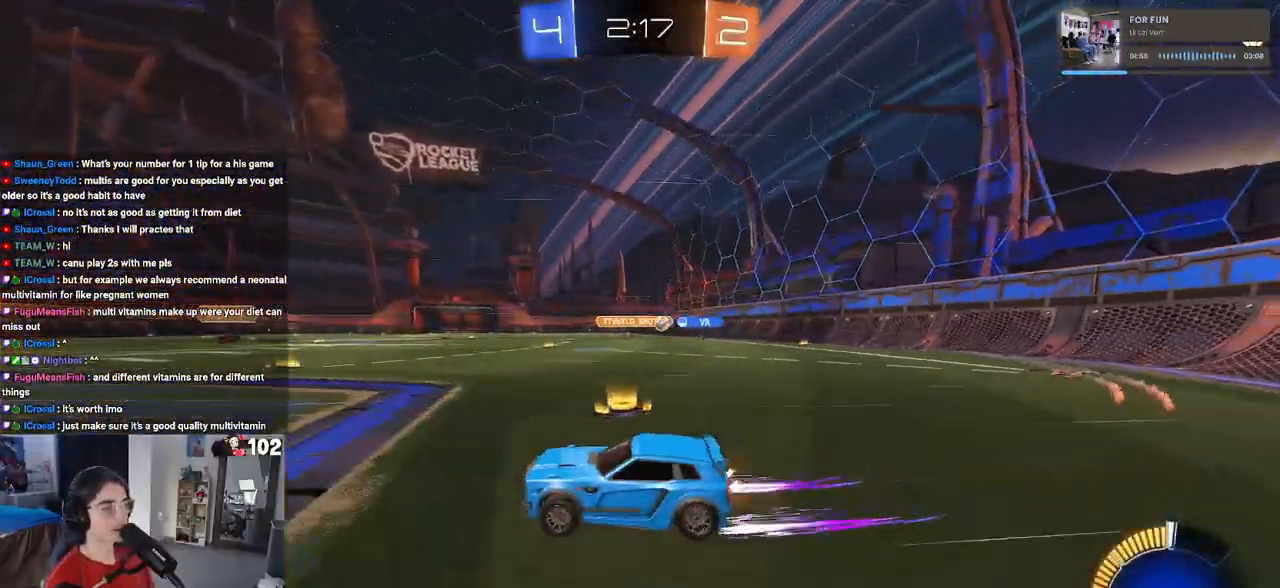
{"buttons": ["R2"], "left_stick": "right", "right_stick": "center", "events": []}
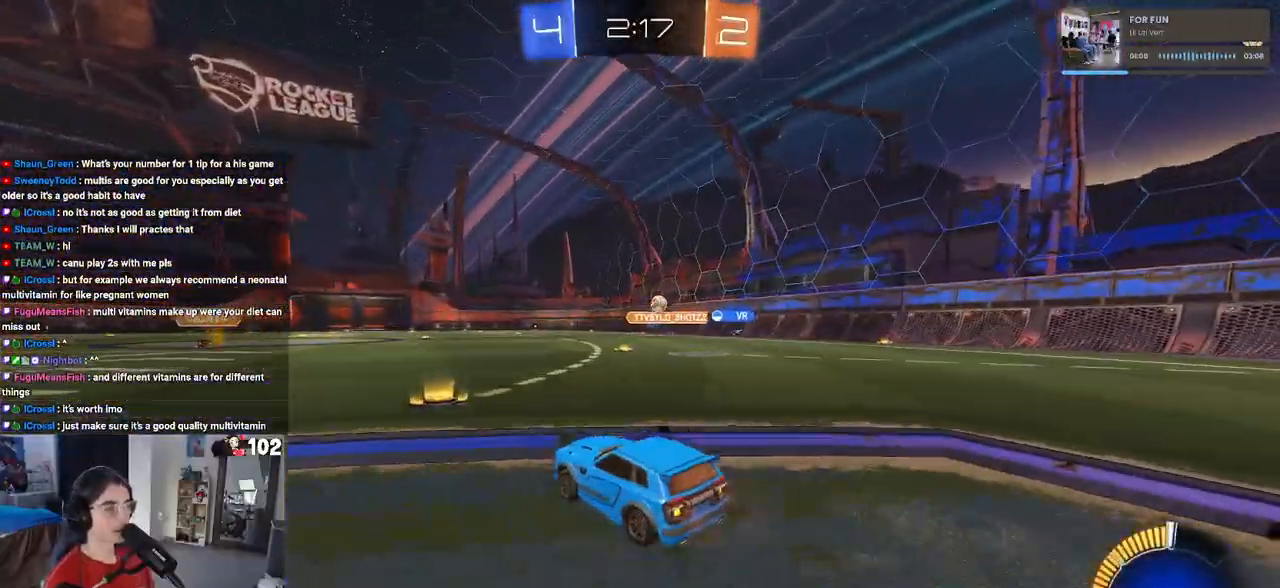
{"buttons": ["R2"], "left_stick": "center", "right_stick": "center", "events": [[450, "left_stick", "center"]]}
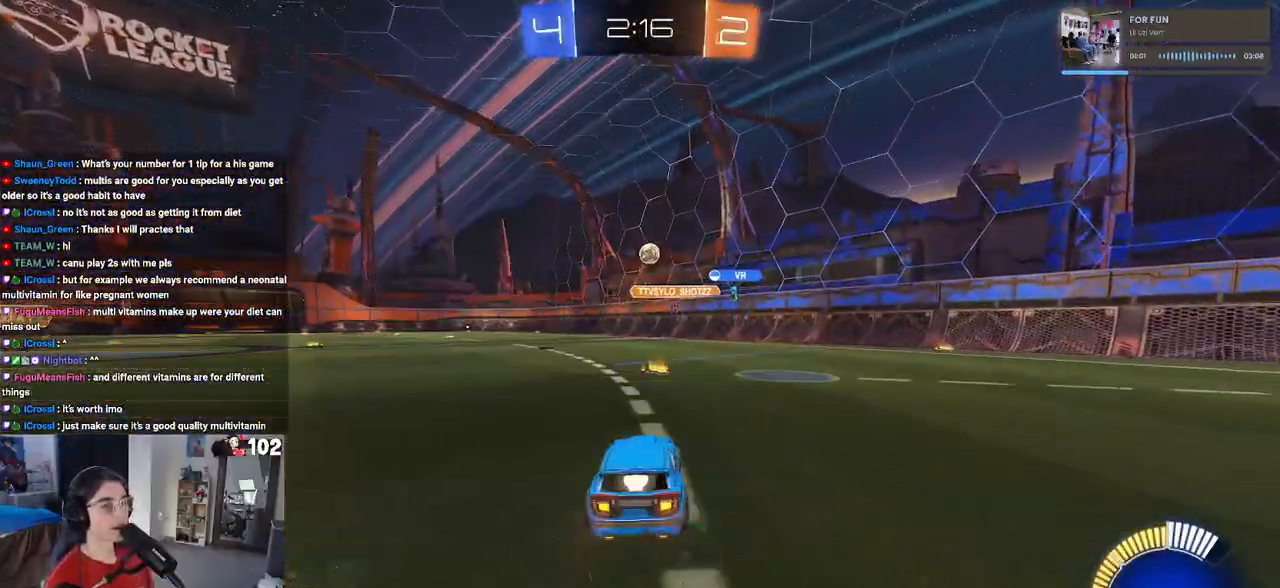
{"buttons": ["R2"], "left_stick": "right", "right_stick": "center", "events": [[433, "left_stick", "right"]]}
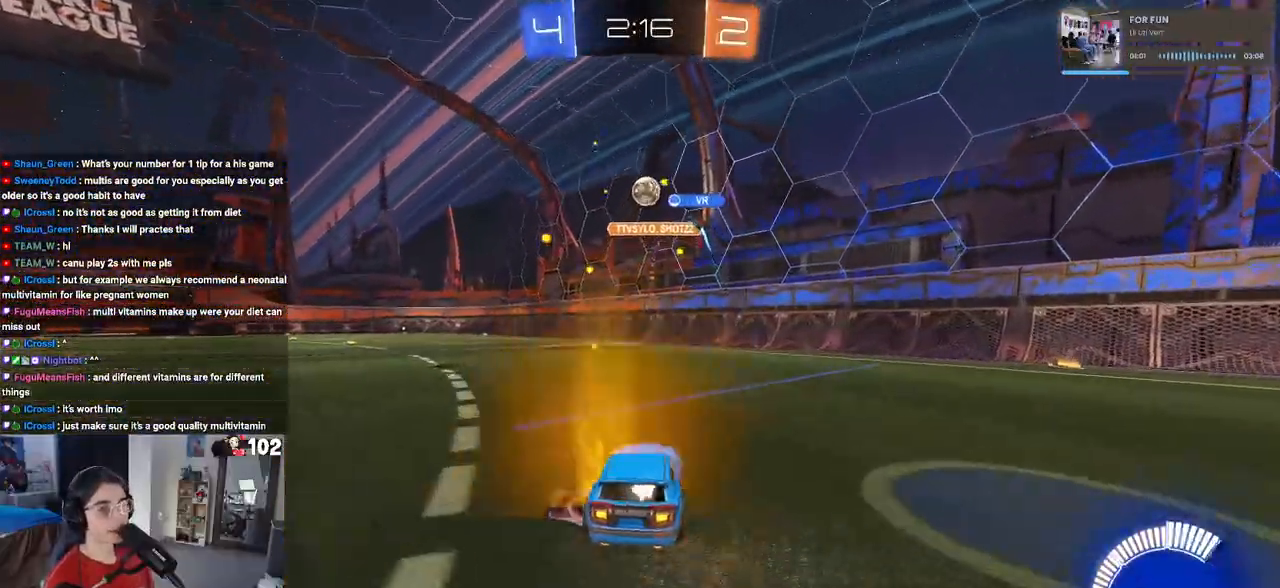
{"buttons": ["R2"], "left_stick": "left", "right_stick": "center", "events": [[17, "SQUARE", "down"], [67, "left_stick", "center"], [117, "SQUARE", "up"], [117, "left_stick", "left"]]}
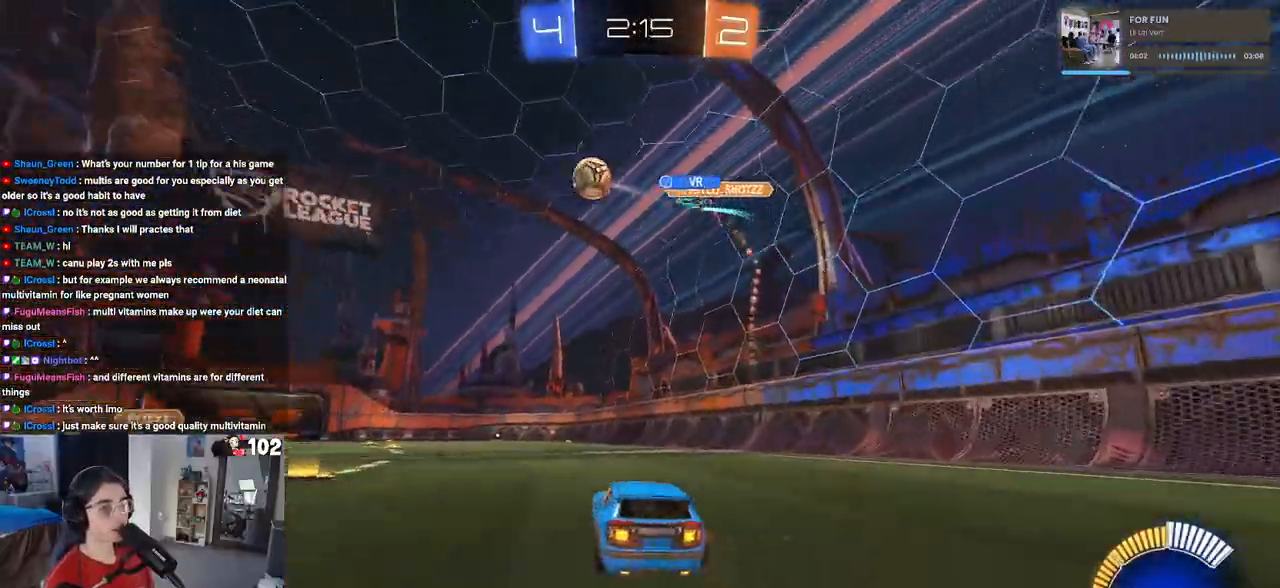
{"buttons": ["R1", "R2"], "left_stick": "left", "right_stick": "center", "events": [[283, "R1", "down"]]}
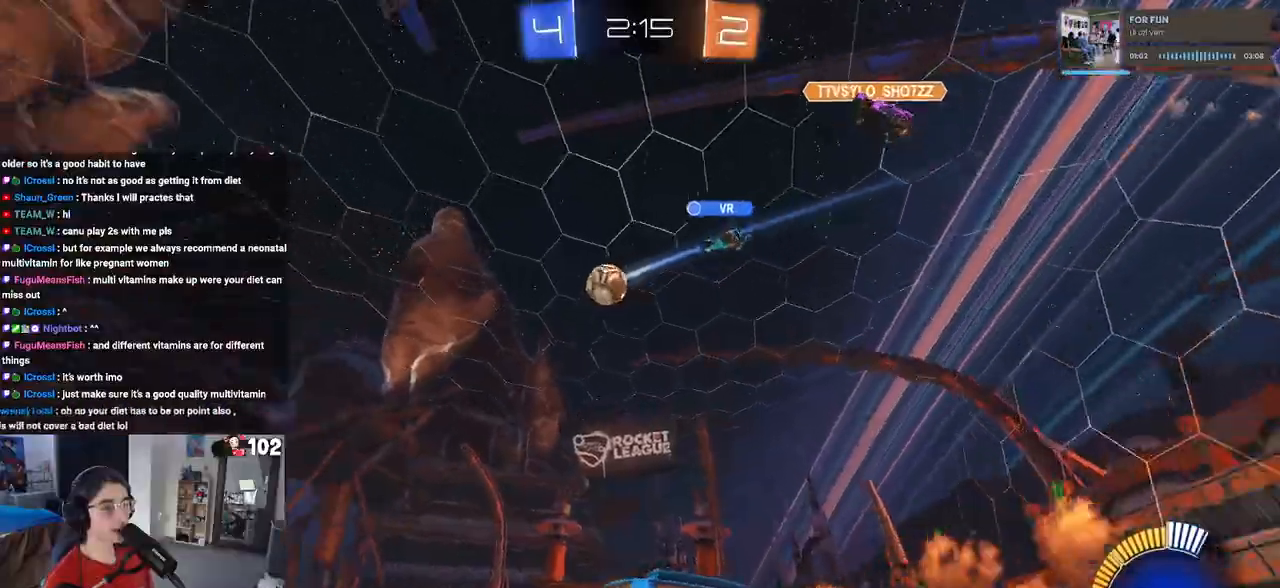
{"buttons": ["SQUARE", "R1", "R2"], "left_stick": "down-left", "right_stick": "center", "events": [[150, "left_stick", "center"], [167, "CROSS", "down"], [233, "left_stick", "up"], [283, "CROSS", "up"], [333, "CROSS", "down"], [383, "SQUARE", "down"], [417, "left_stick", "down-left"], [433, "CROSS", "up"]]}
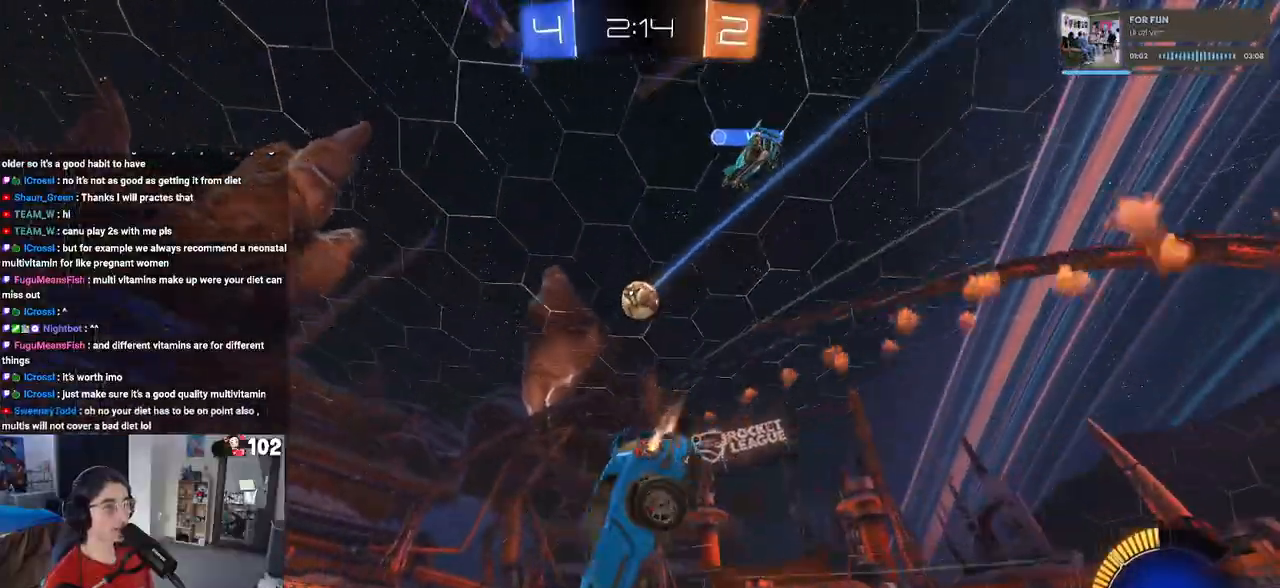
{"buttons": ["SQUARE", "R2"], "left_stick": "down-left", "right_stick": "center", "events": [[67, "R1", "up"]]}
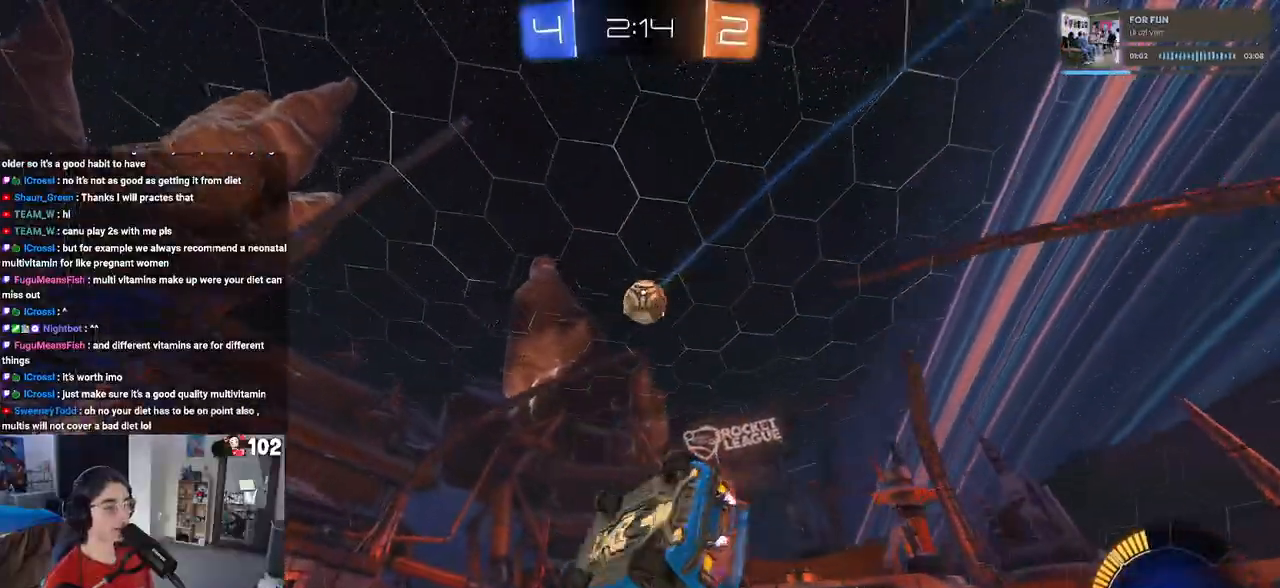
{"buttons": ["R2"], "left_stick": "down-left", "right_stick": "center", "events": [[217, "SQUARE", "up"], [217, "left_stick", "center"], [400, "left_stick", "left"], [467, "left_stick", "down-left"]]}
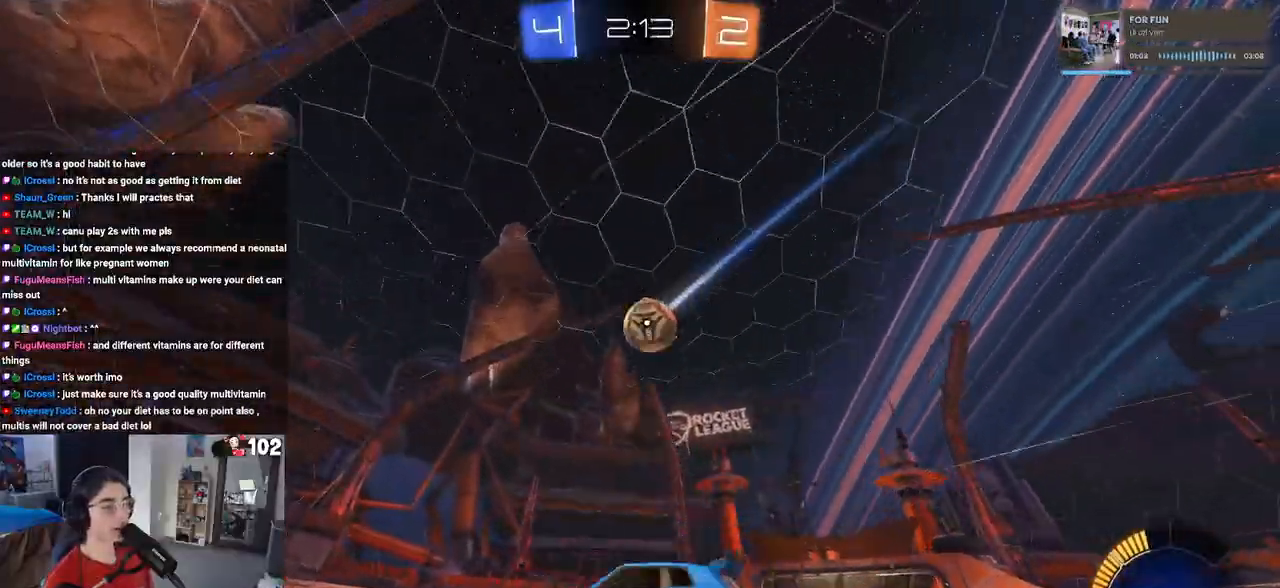
{"buttons": ["R2"], "left_stick": "center", "right_stick": "center", "events": [[133, "left_stick", "center"], [283, "left_stick", "down-left"], [467, "left_stick", "center"]]}
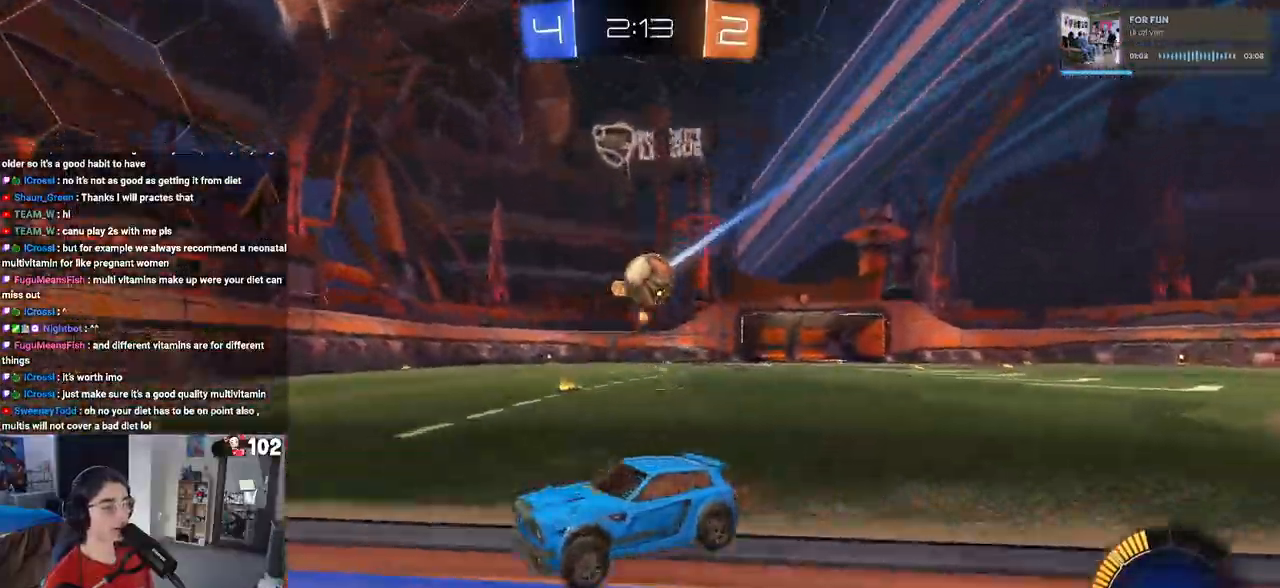
{"buttons": ["R1", "R2"], "left_stick": "left", "right_stick": "center", "events": [[333, "left_stick", "left"], [483, "R1", "down"]]}
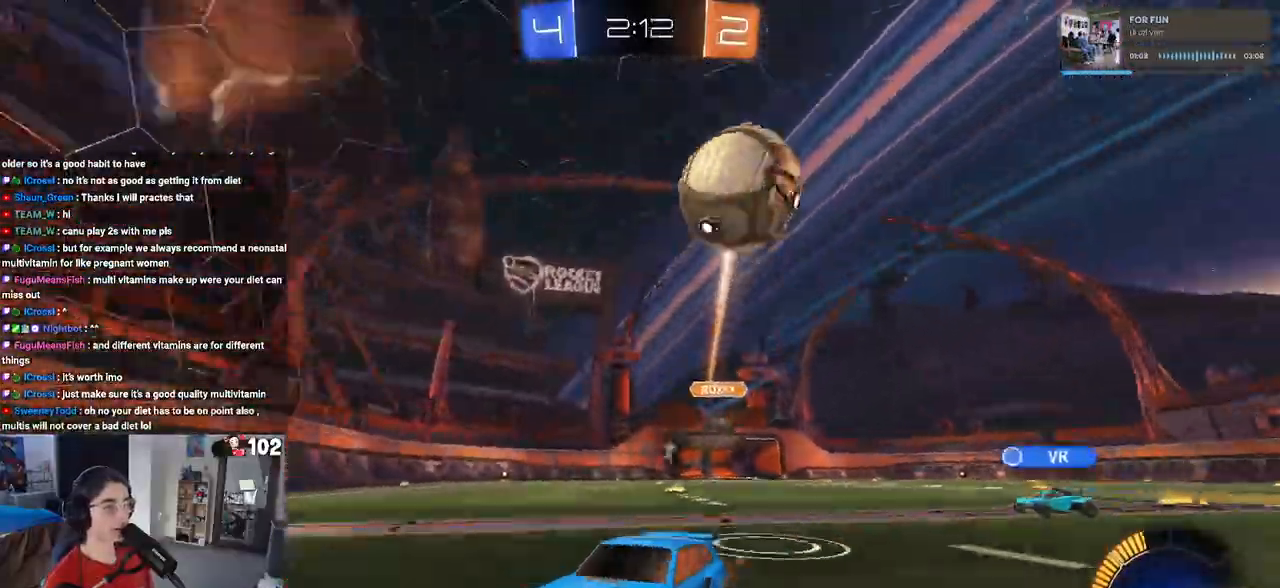
{"buttons": ["R2"], "left_stick": "center", "right_stick": "center", "events": [[17, "TRIANGLE", "down"], [183, "TRIANGLE", "up"], [317, "left_stick", "center"], [400, "R1", "up"]]}
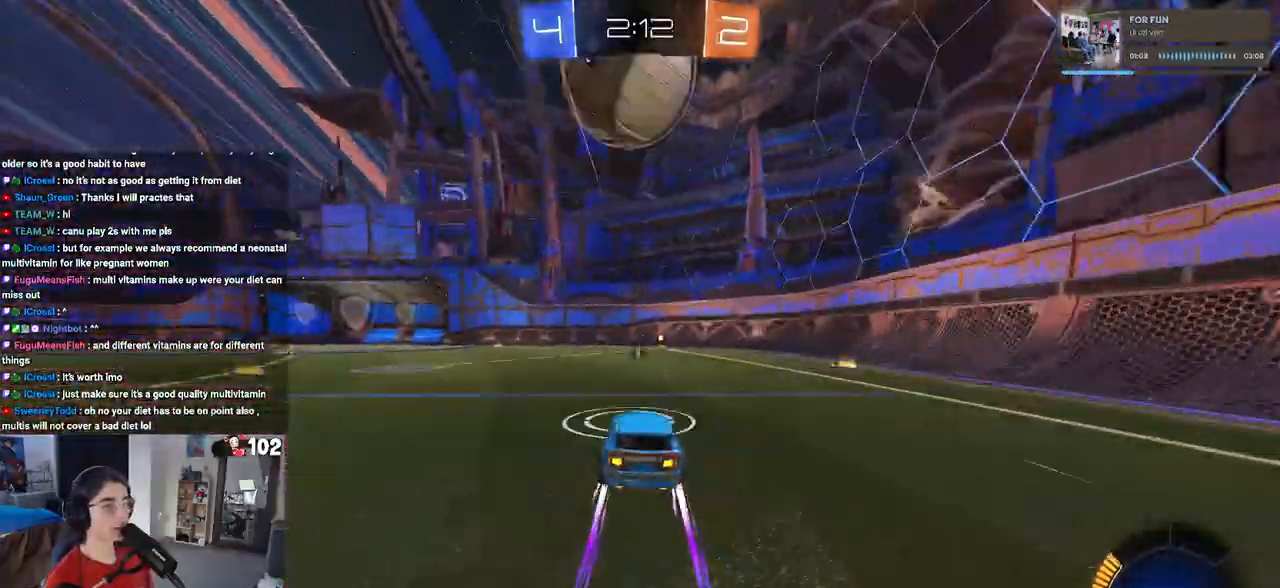
{"buttons": ["R2"], "left_stick": "center", "right_stick": "center", "events": [[133, "TRIANGLE", "down"], [283, "TRIANGLE", "up"], [383, "left_stick", "right"], [483, "left_stick", "center"]]}
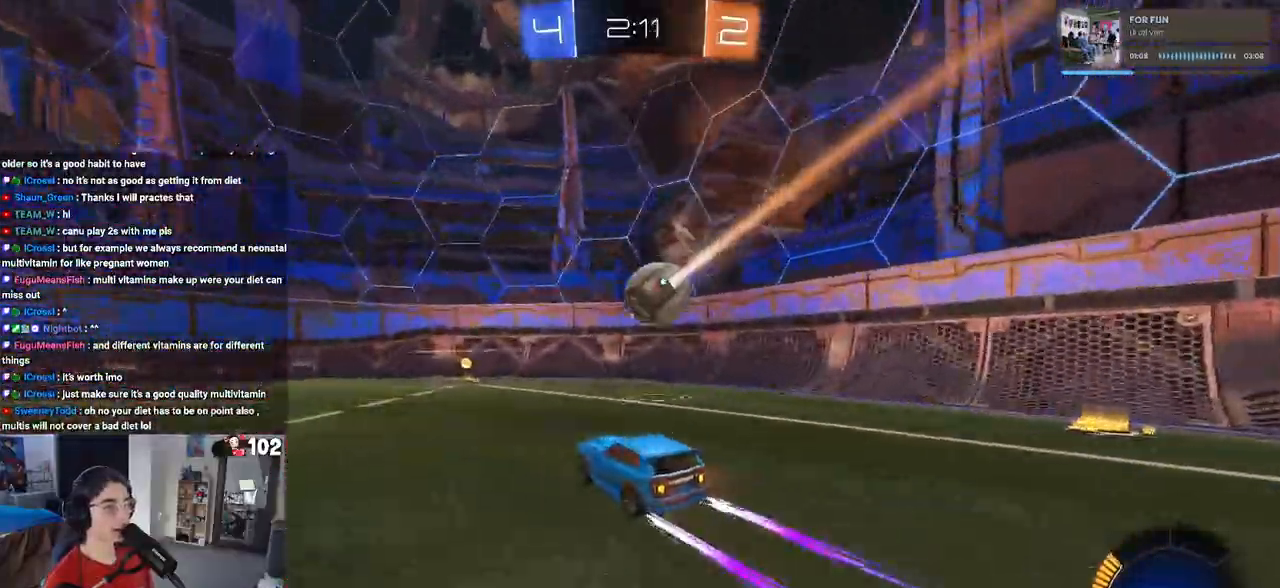
{"buttons": ["R2"], "left_stick": "right", "right_stick": "center", "events": [[333, "left_stick", "right"]]}
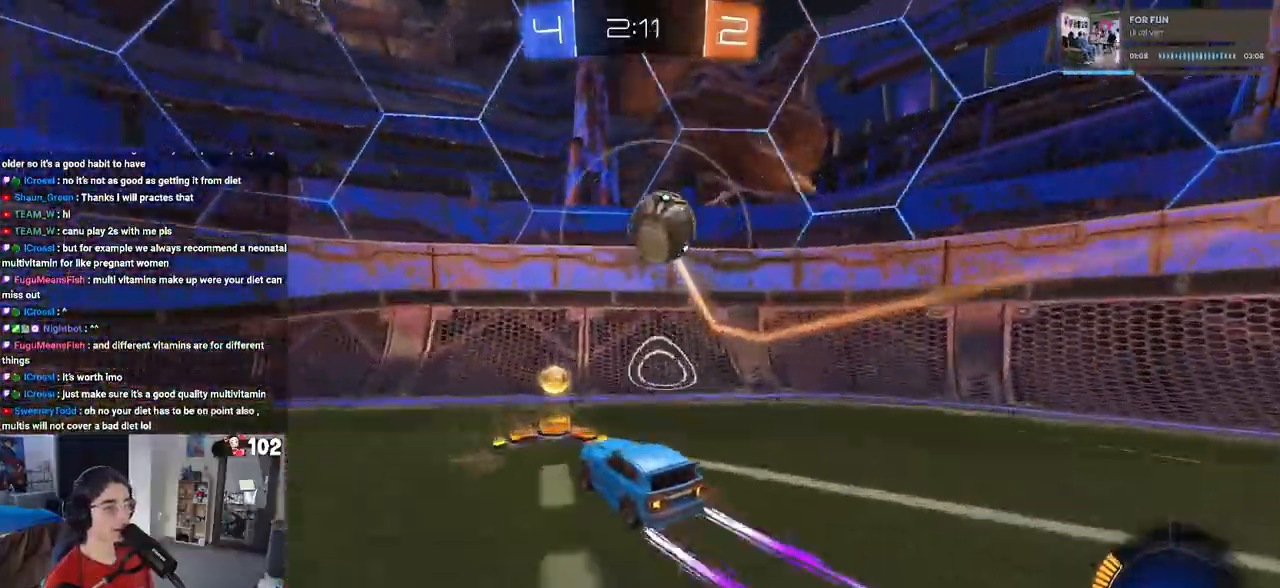
{"buttons": ["R2"], "left_stick": "left", "right_stick": "center", "events": [[50, "left_stick", "center"], [200, "left_stick", "right"], [450, "left_stick", "left"]]}
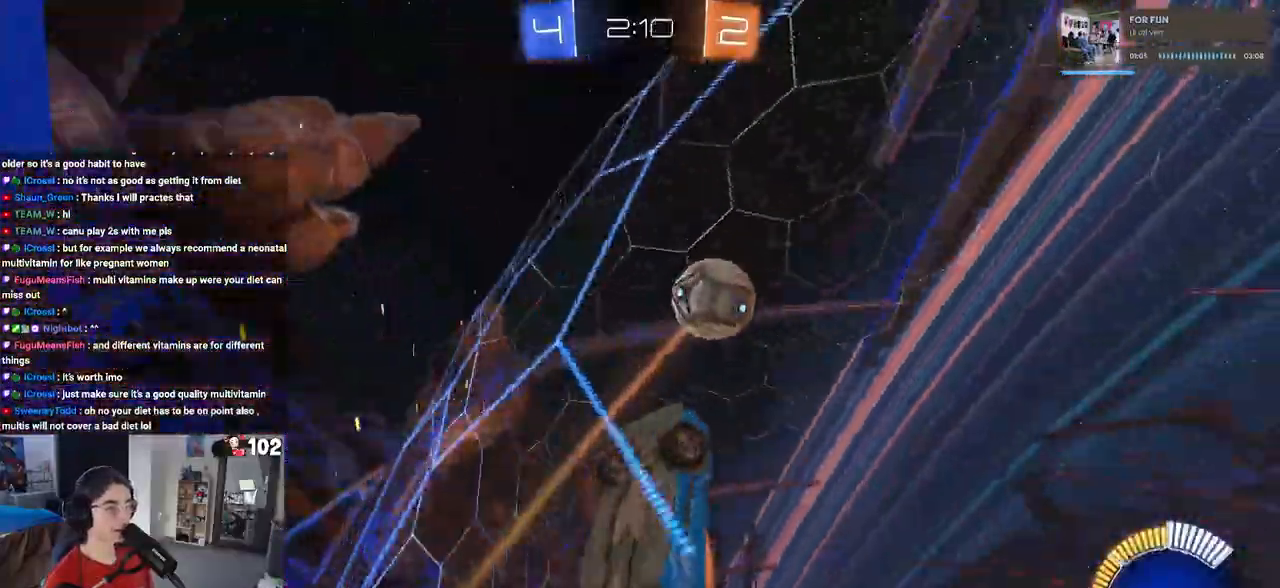
{"buttons": ["R2"], "left_stick": "left", "right_stick": "center", "events": [[283, "left_stick", "center"], [467, "left_stick", "left"]]}
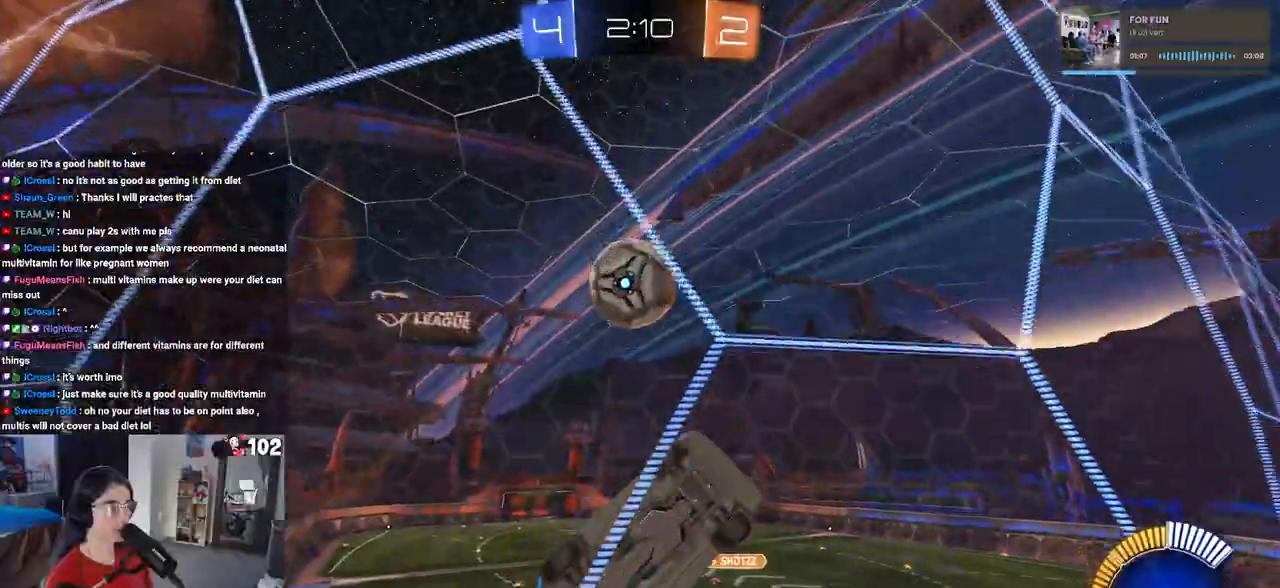
{"buttons": ["L2"], "left_stick": "center", "right_stick": "center", "events": [[183, "left_stick", "center"], [383, "left_stick", "left"], [483, "L2", "down"], [500, "R2", "up"], [500, "left_stick", "center"]]}
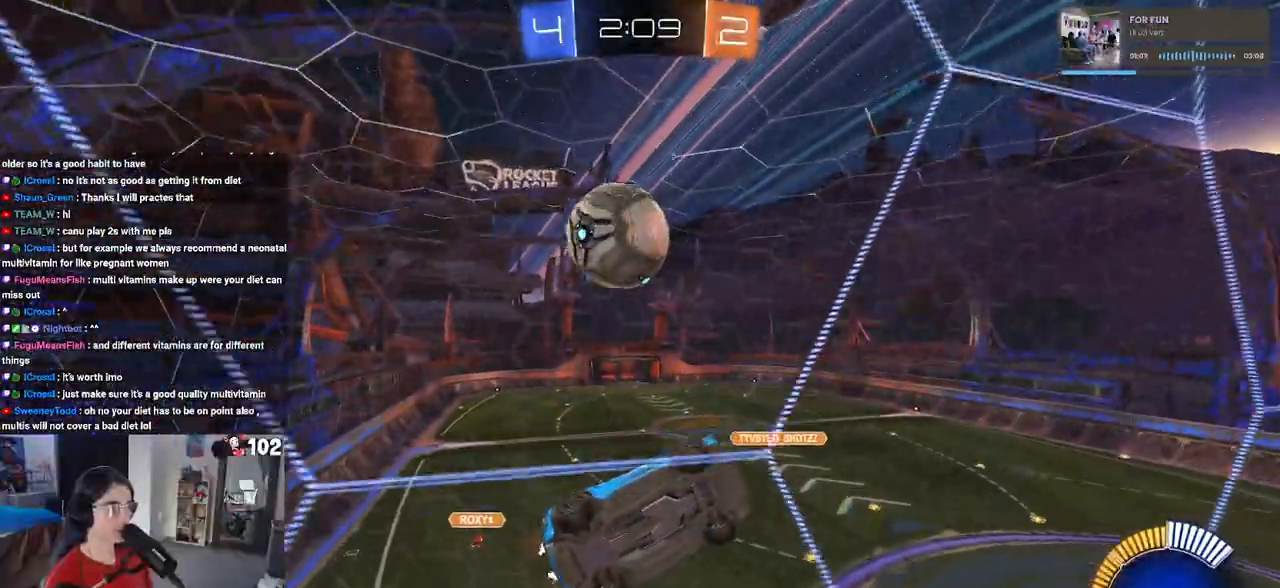
{"buttons": ["CROSS", "R2"], "left_stick": "center", "right_stick": "center", "events": [[117, "R2", "down"], [150, "L2", "up"], [467, "CROSS", "down"]]}
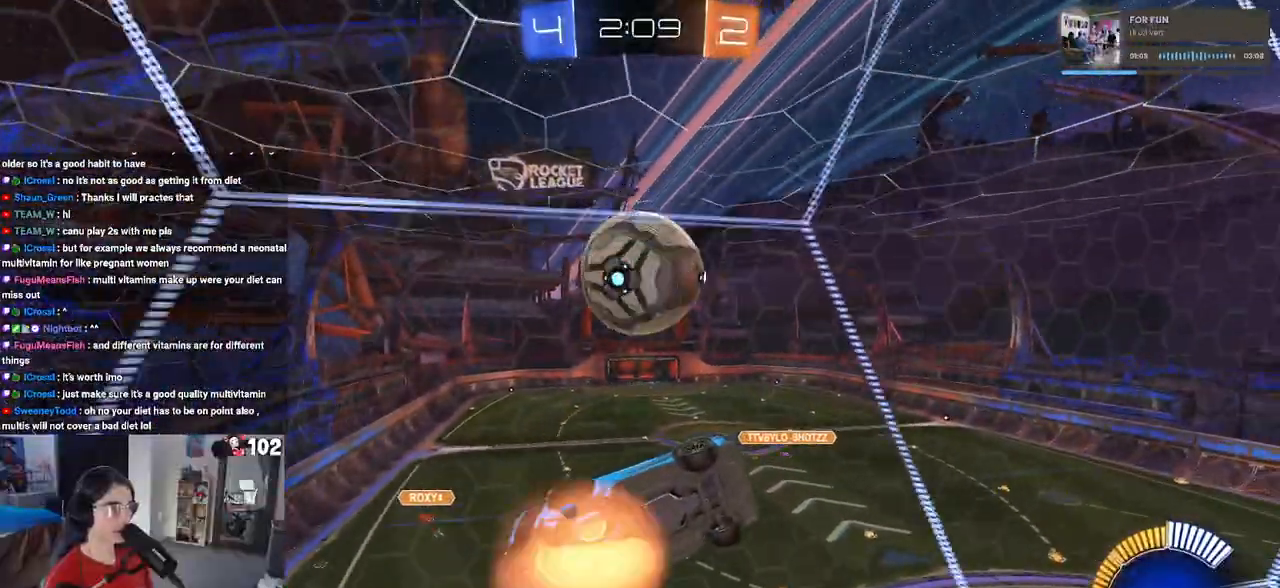
{"buttons": ["L1", "R2"], "left_stick": "up-right", "right_stick": "center", "events": [[17, "left_stick", "down"], [83, "R1", "down"], [100, "left_stick", "down-right"], [117, "L1", "down"], [150, "CROSS", "up"], [200, "R1", "up"], [300, "left_stick", "up-right"]]}
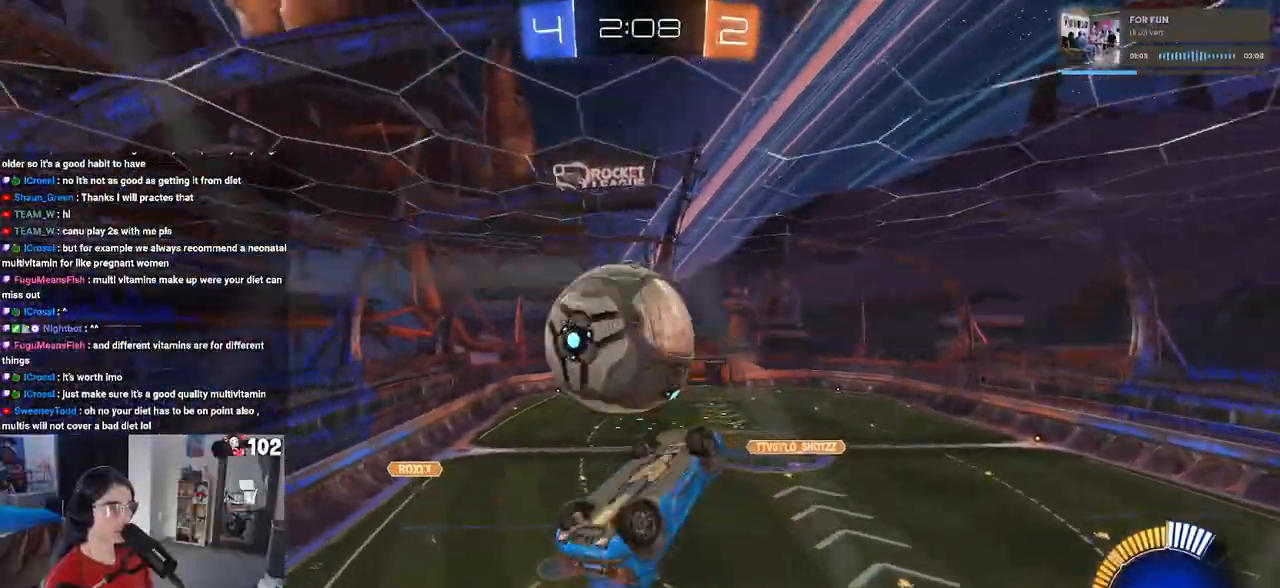
{"buttons": ["L1", "R1", "R2"], "left_stick": "center", "right_stick": "center", "events": [[150, "R1", "down"], [217, "left_stick", "up-left"], [417, "left_stick", "center"]]}
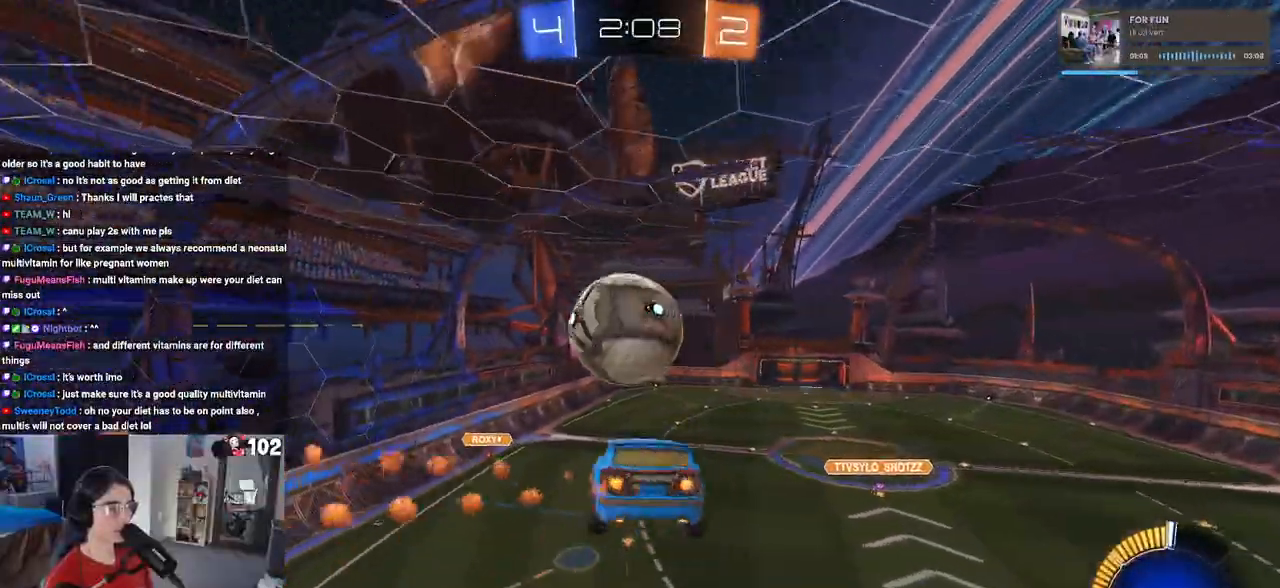
{"buttons": ["R1", "R2"], "left_stick": "down", "right_stick": "center", "events": [[100, "L1", "up"], [250, "left_stick", "up-left"], [300, "CROSS", "down"], [400, "left_stick", "down"], [417, "CROSS", "up"]]}
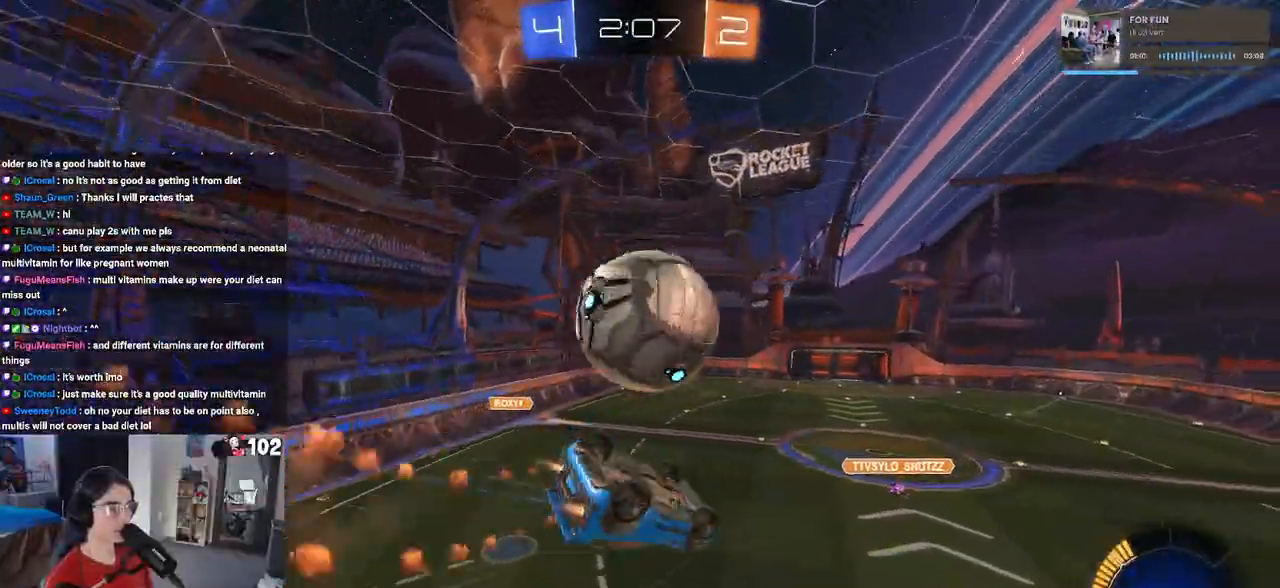
{"buttons": ["L1", "R1", "R2"], "left_stick": "up", "right_stick": "center", "events": [[100, "left_stick", "center"], [383, "left_stick", "up"], [500, "L1", "down"]]}
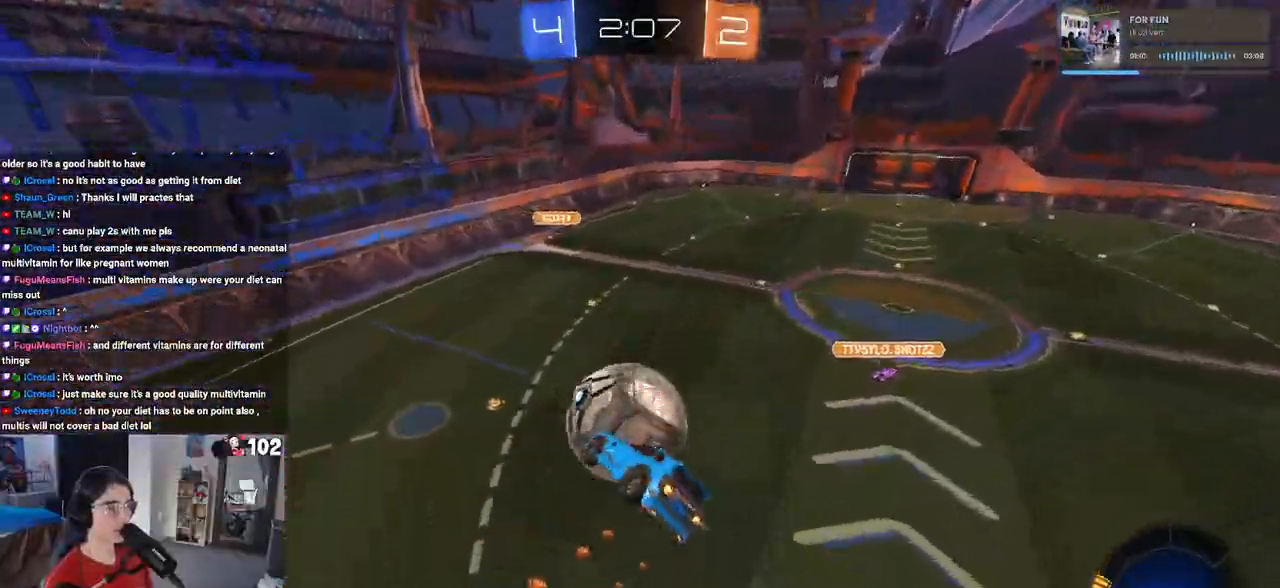
{"buttons": ["R1", "R2"], "left_stick": "center", "right_stick": "center", "events": [[217, "left_stick", "up-left"], [317, "left_stick", "center"], [417, "L1", "up"]]}
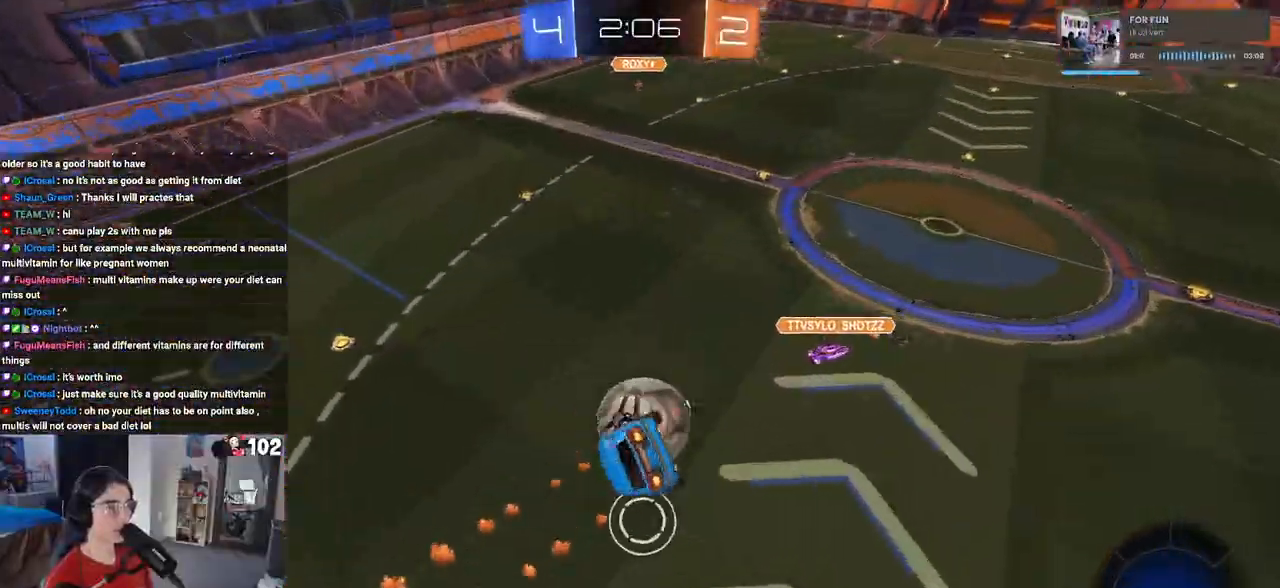
{"buttons": ["R1", "R2"], "left_stick": "down", "right_stick": "center", "events": [[333, "left_stick", "left"], [500, "left_stick", "down"]]}
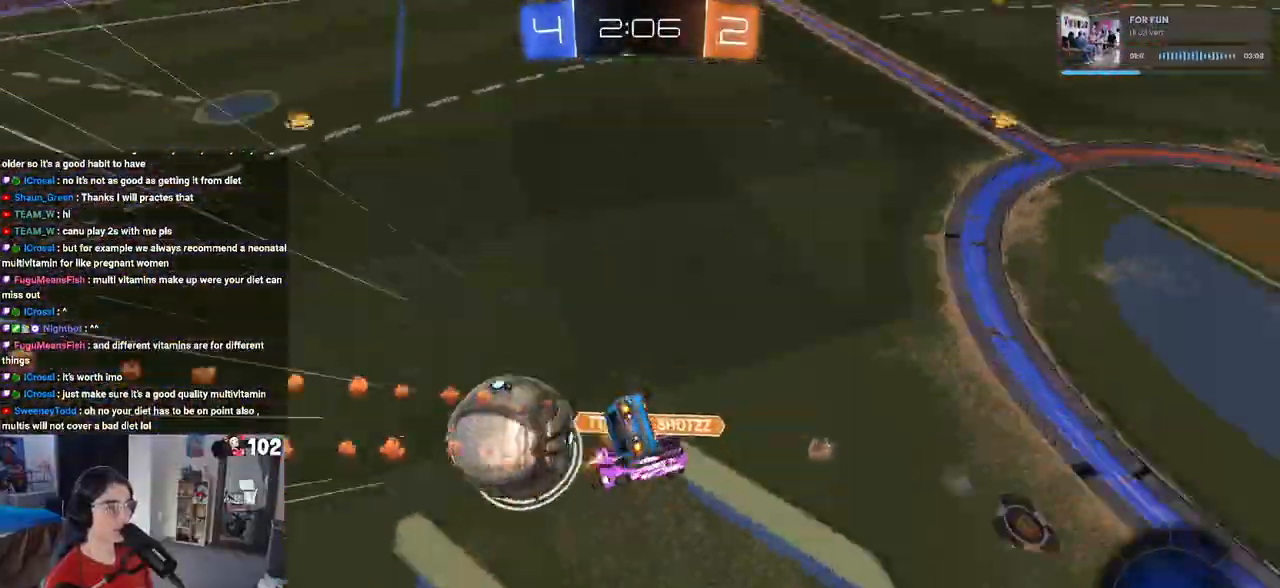
{"buttons": ["R2"], "left_stick": "center", "right_stick": "center", "events": [[150, "left_stick", "down-right"], [250, "left_stick", "center"], [350, "R1", "up"]]}
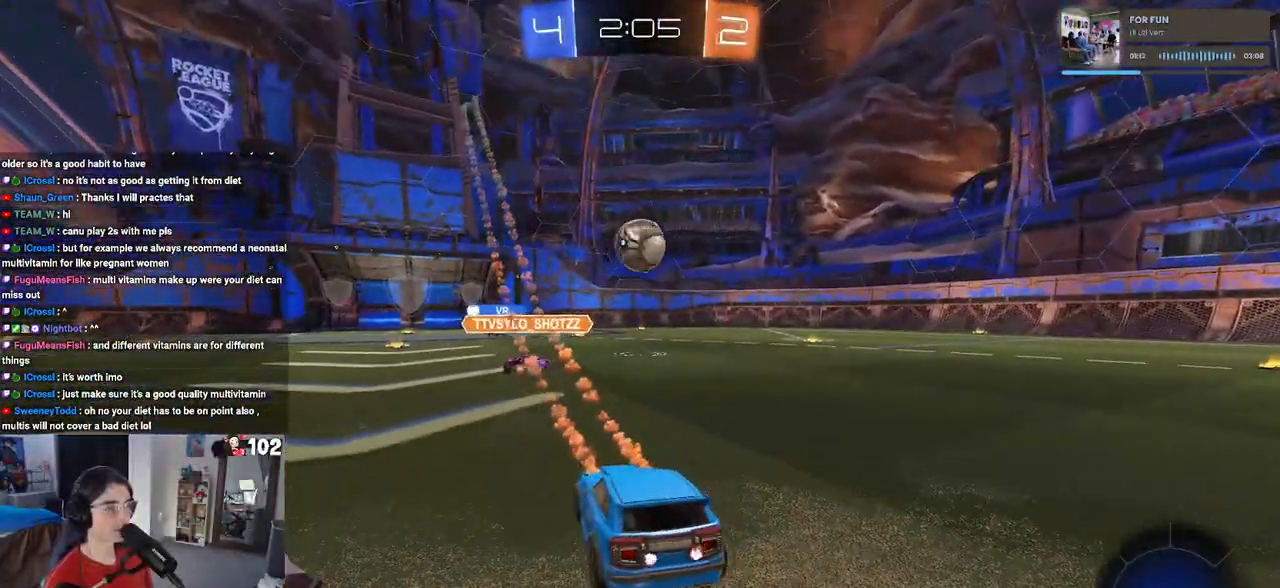
{"buttons": ["R2"], "left_stick": "left", "right_stick": "center", "events": [[83, "left_stick", "left"], [350, "TRIANGLE", "down"], [450, "TRIANGLE", "up"]]}